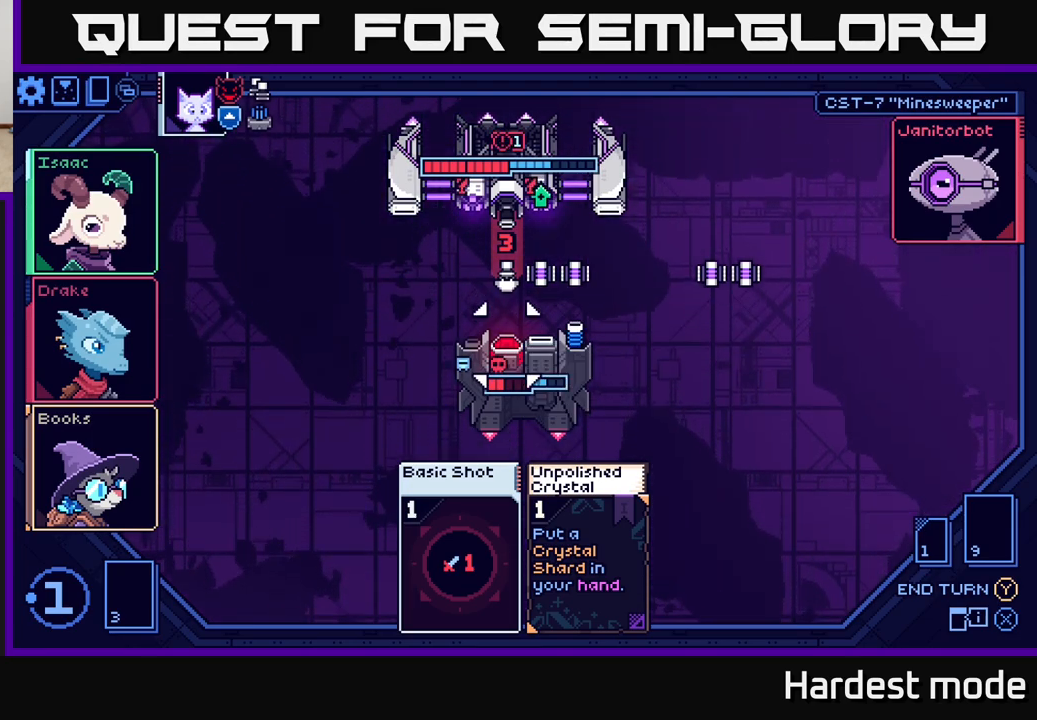
Gameplay with a controller (Xbox layout); each line is a JSON object with the inputs held at the frame after it. "events" lists button and stick changes between this image and that frame as [ms after this image, input, new state], when the widget could be followed in between.
{"buttons": [], "left_stick": "right", "right_stick": "center", "events": [[400, "left_stick", "right"]]}
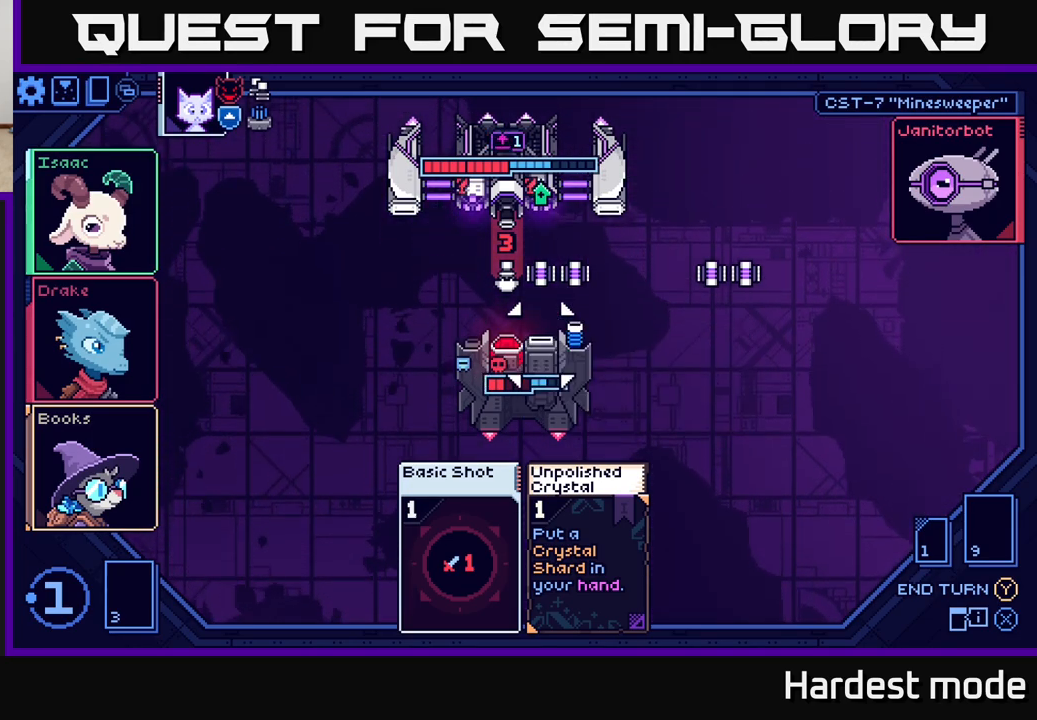
{"buttons": [], "left_stick": "center", "right_stick": "center", "events": [[100, "left_stick", "center"]]}
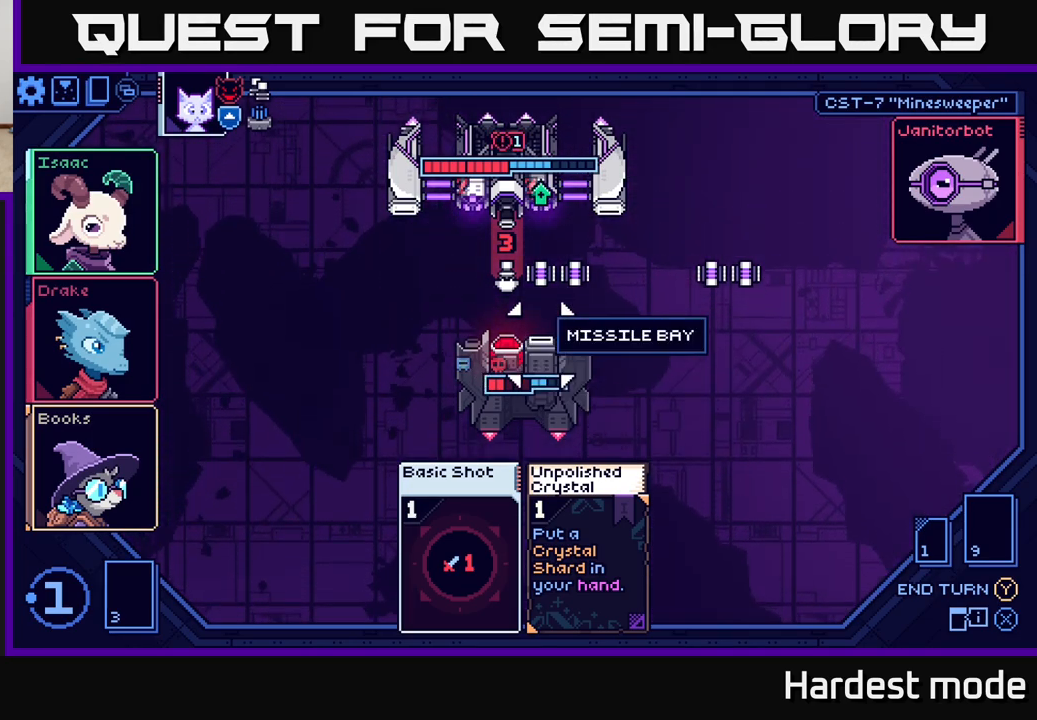
{"buttons": [], "left_stick": "center", "right_stick": "center", "events": []}
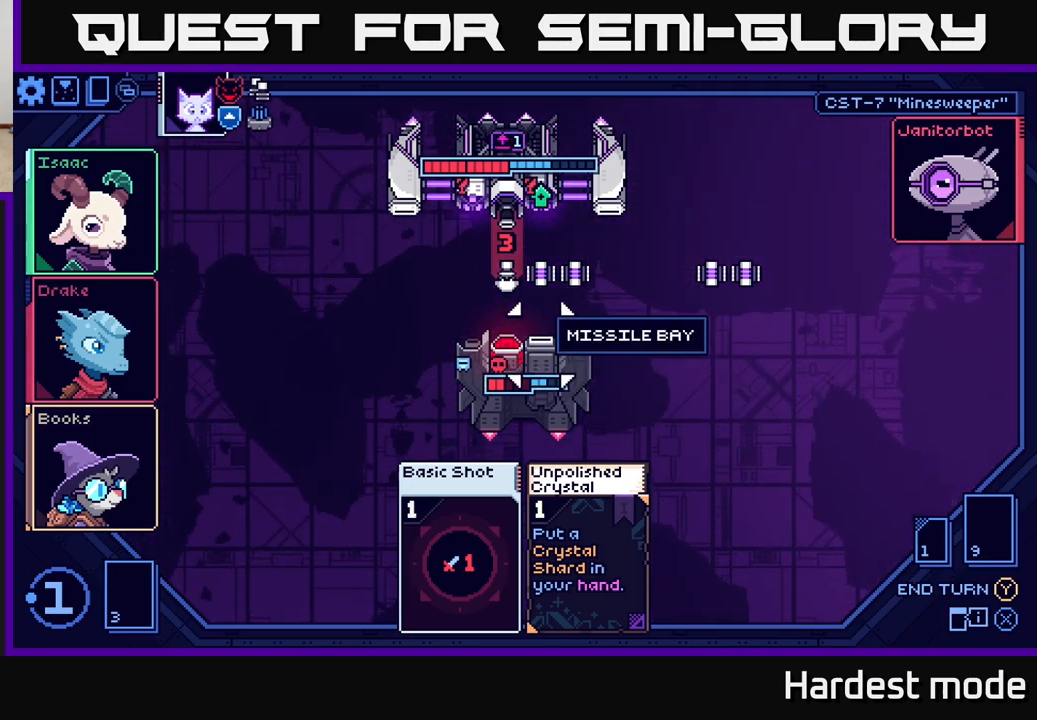
{"buttons": [], "left_stick": "center", "right_stick": "center", "events": [[250, "left_stick", "right"], [400, "left_stick", "center"]]}
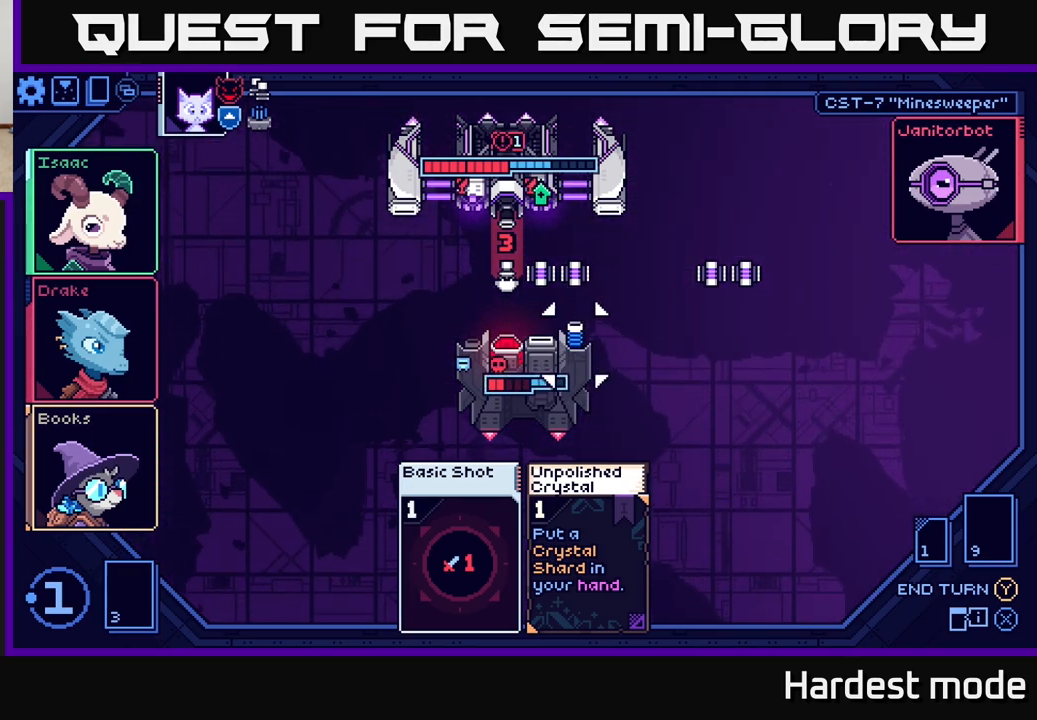
{"buttons": [], "left_stick": "center", "right_stick": "center", "events": [[300, "left_stick", "down"], [483, "left_stick", "center"]]}
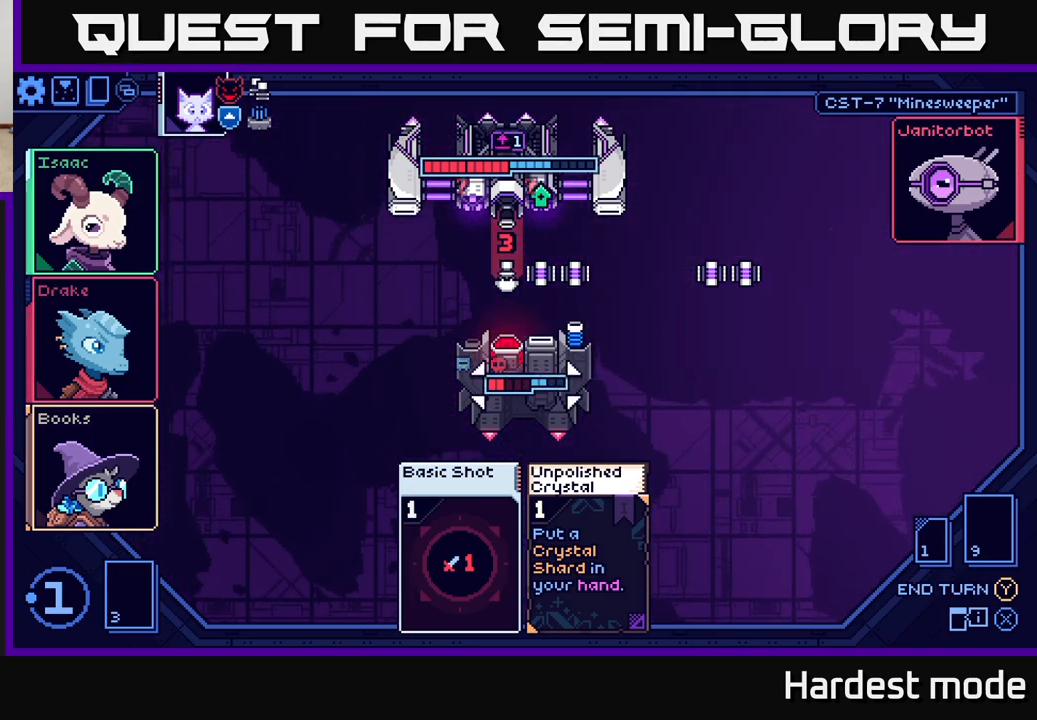
{"buttons": [], "left_stick": "center", "right_stick": "center", "events": [[150, "left_stick", "down"], [317, "left_stick", "center"]]}
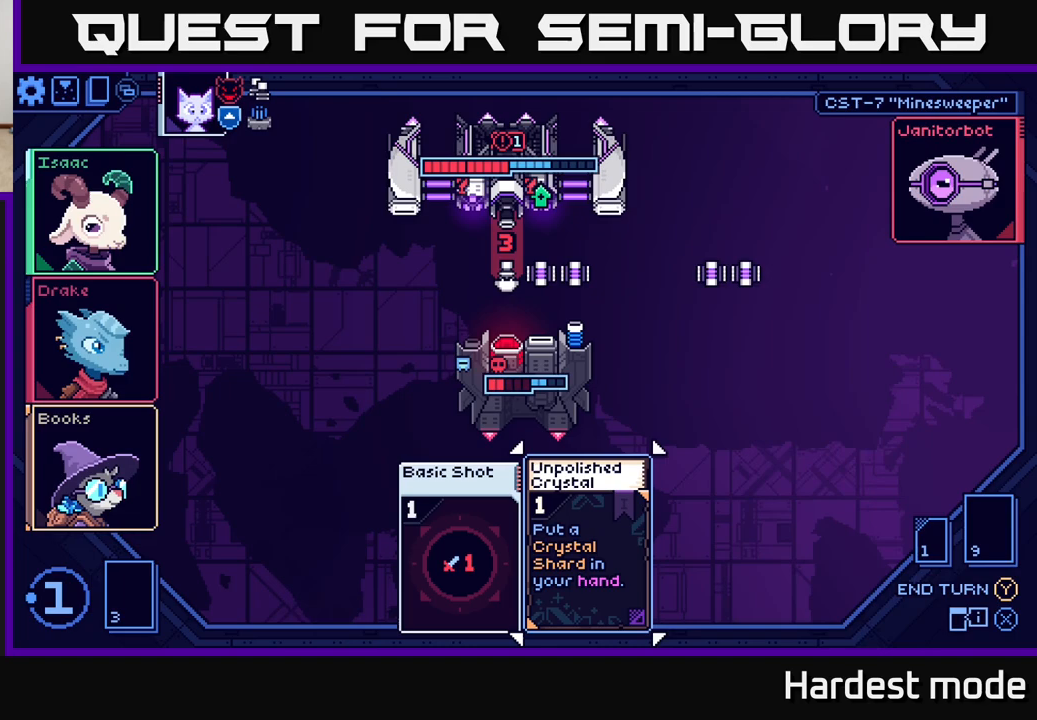
{"buttons": [], "left_stick": "center", "right_stick": "center", "events": [[233, "left_stick", "left"], [383, "left_stick", "center"]]}
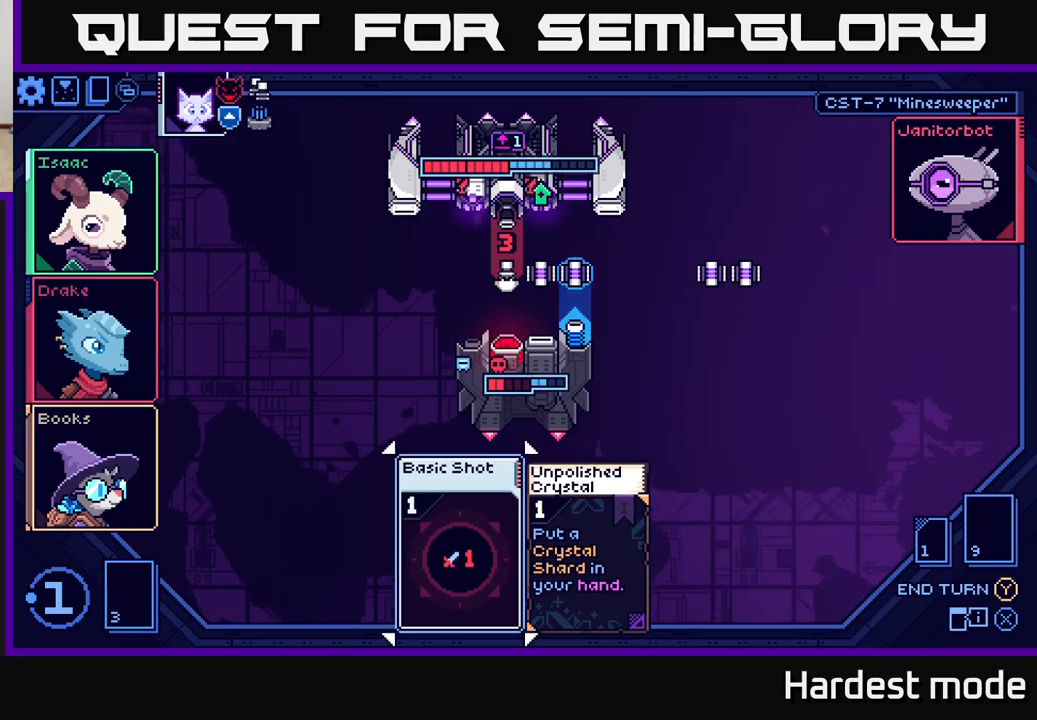
{"buttons": [], "left_stick": "center", "right_stick": "center", "events": []}
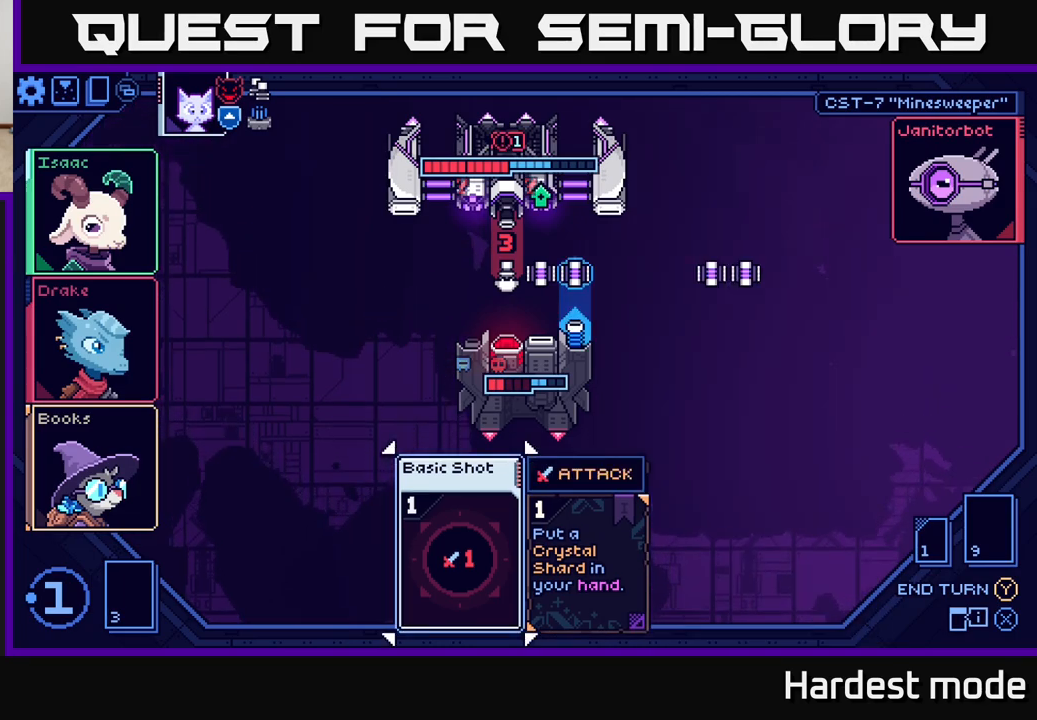
{"buttons": [], "left_stick": "center", "right_stick": "center", "events": [[300, "left_stick", "right"], [483, "left_stick", "center"]]}
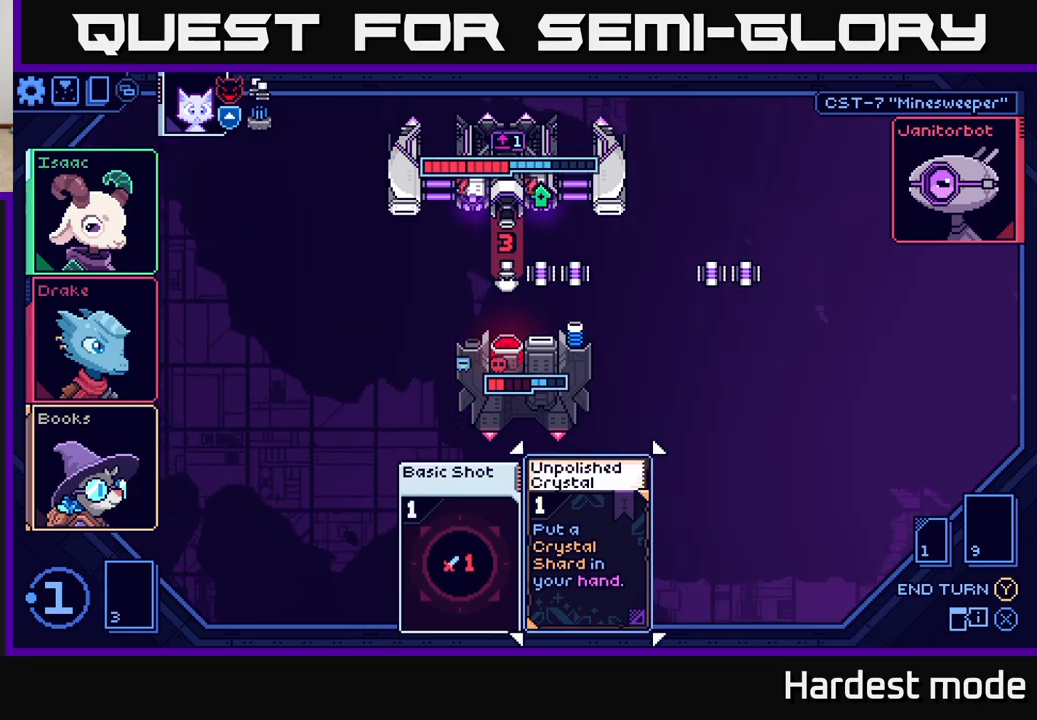
{"buttons": [], "left_stick": "center", "right_stick": "center", "events": [[200, "left_stick", "left"], [367, "left_stick", "center"]]}
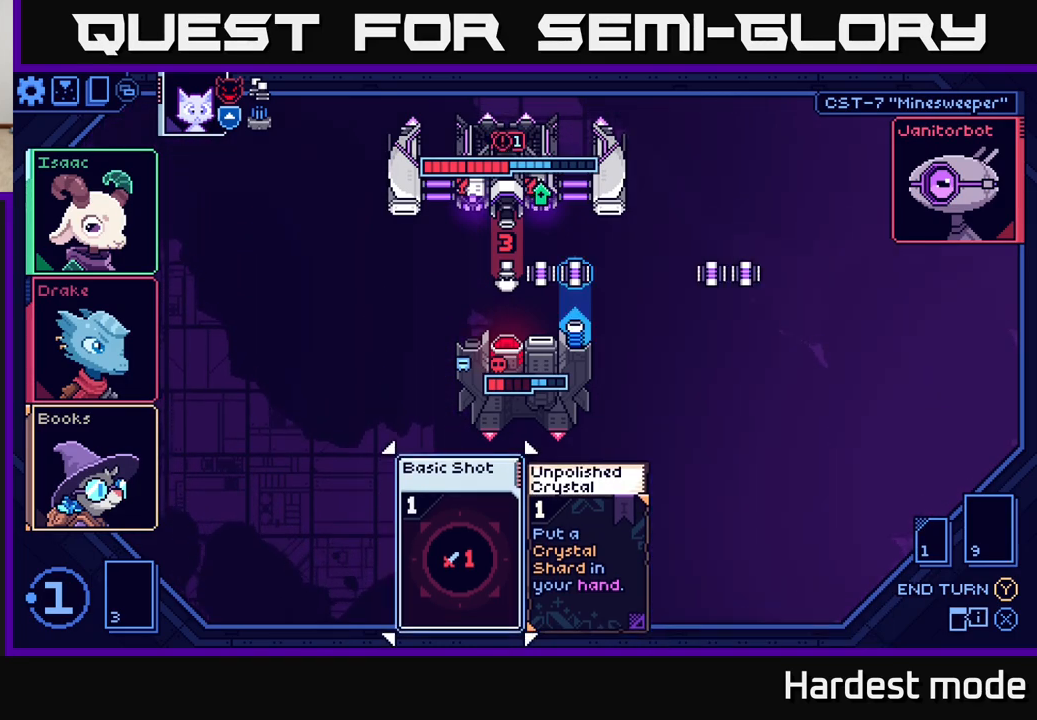
{"buttons": [], "left_stick": "center", "right_stick": "center", "events": []}
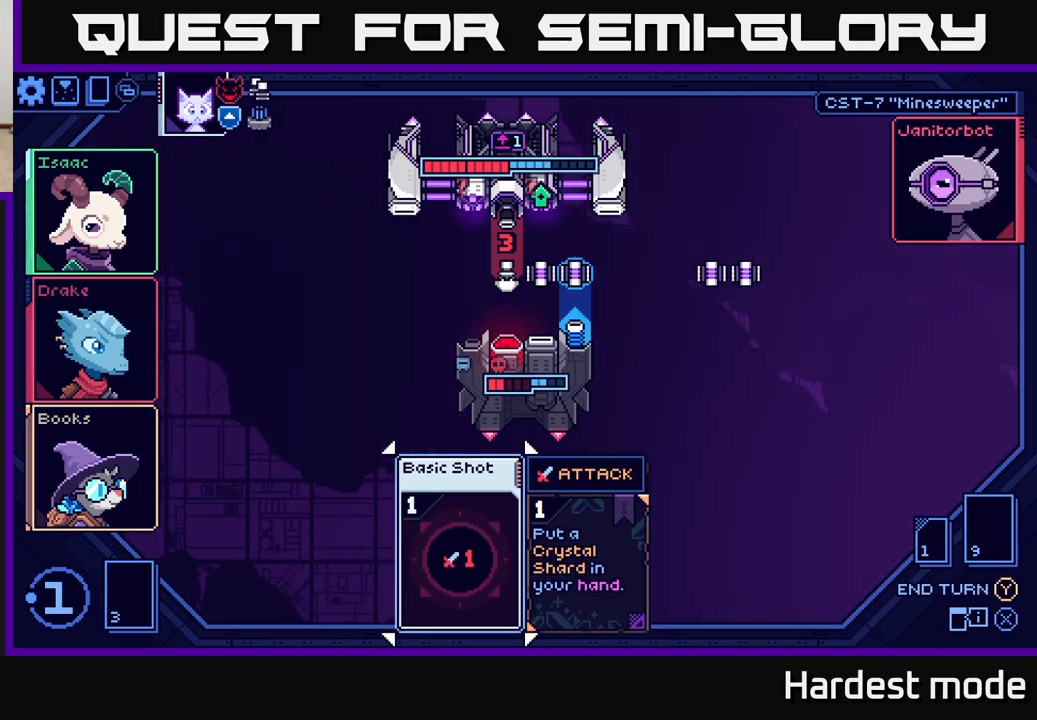
{"buttons": [], "left_stick": "center", "right_stick": "center", "events": []}
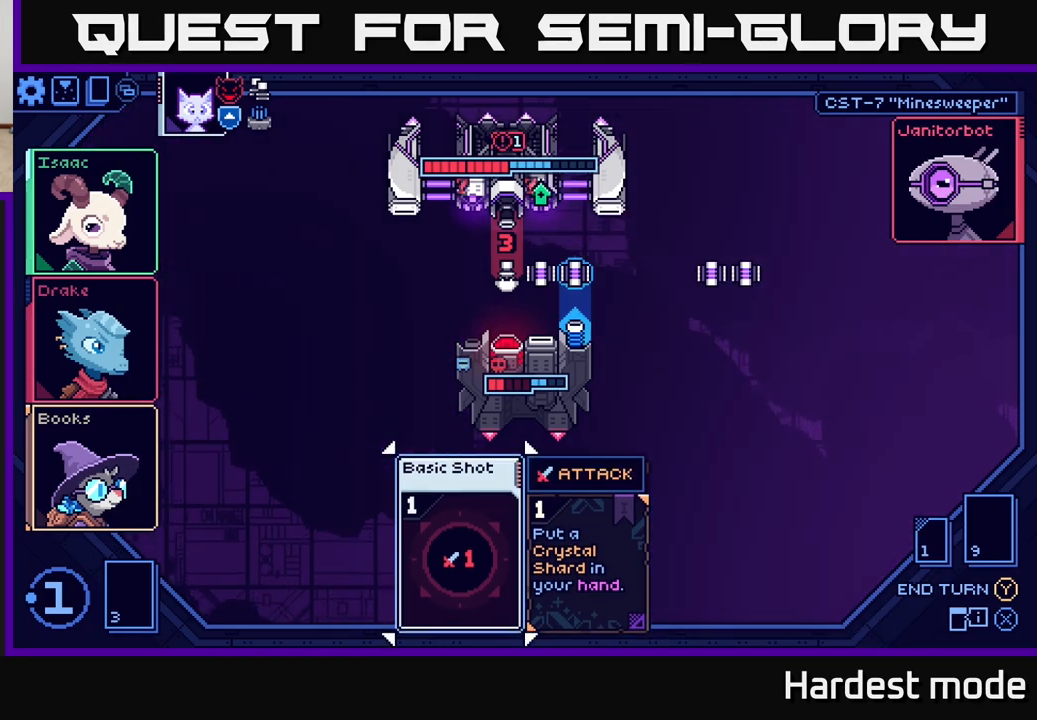
{"buttons": [], "left_stick": "center", "right_stick": "center", "events": [[67, "A", "down"], [117, "A", "up"]]}
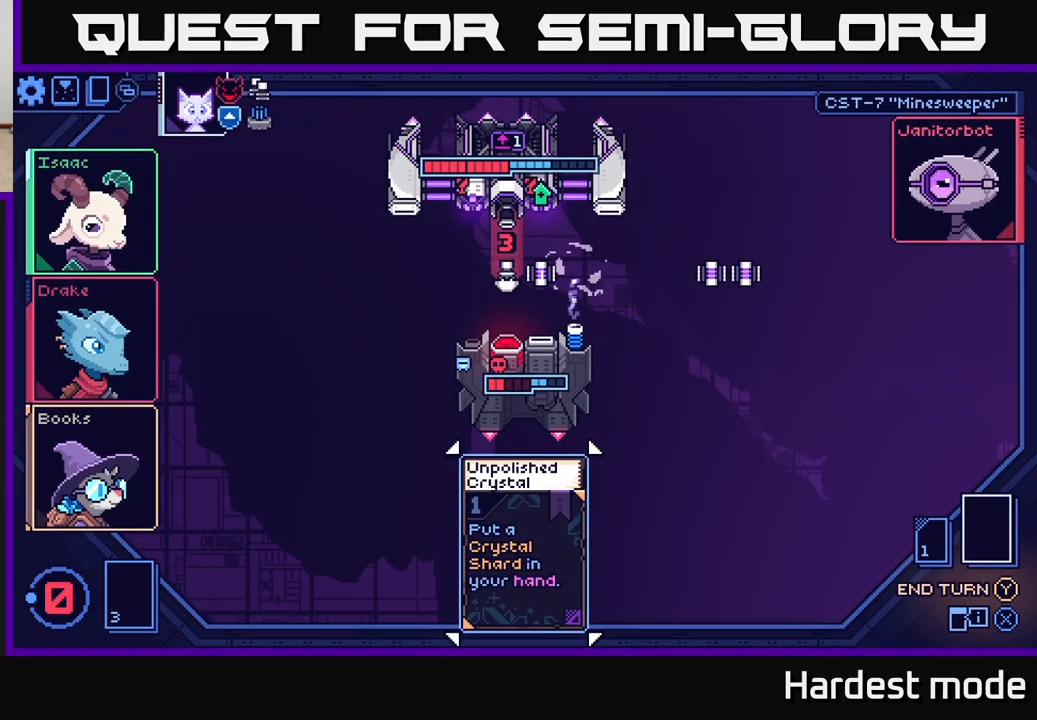
{"buttons": [], "left_stick": "center", "right_stick": "center", "events": []}
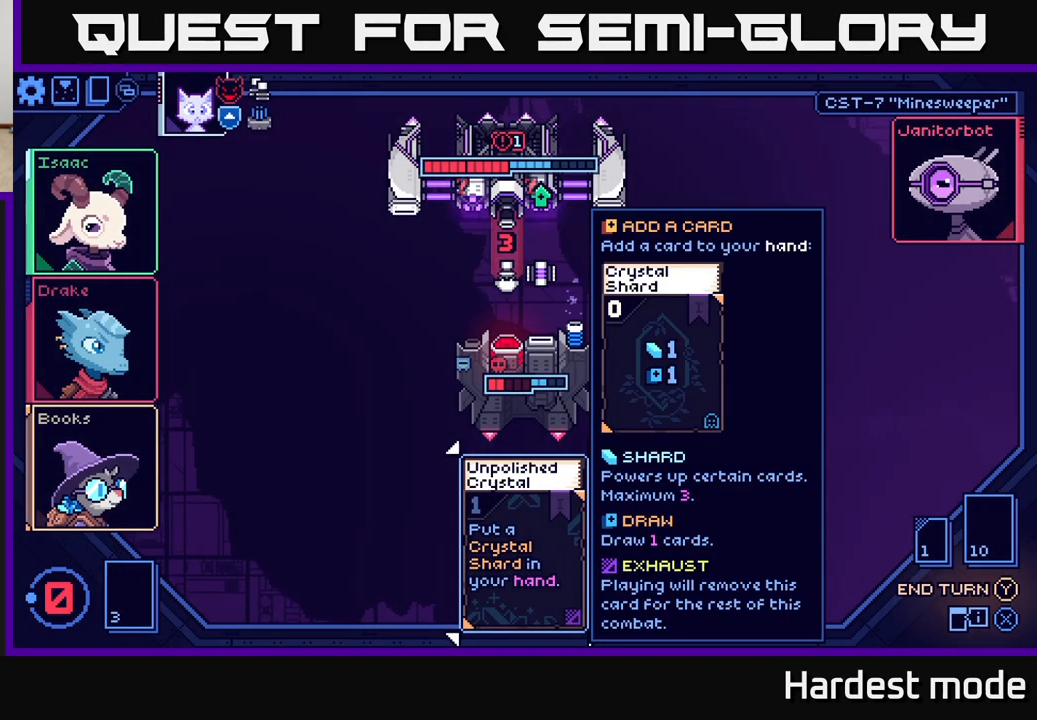
{"buttons": [], "left_stick": "right", "right_stick": "center", "events": [[333, "left_stick", "right"]]}
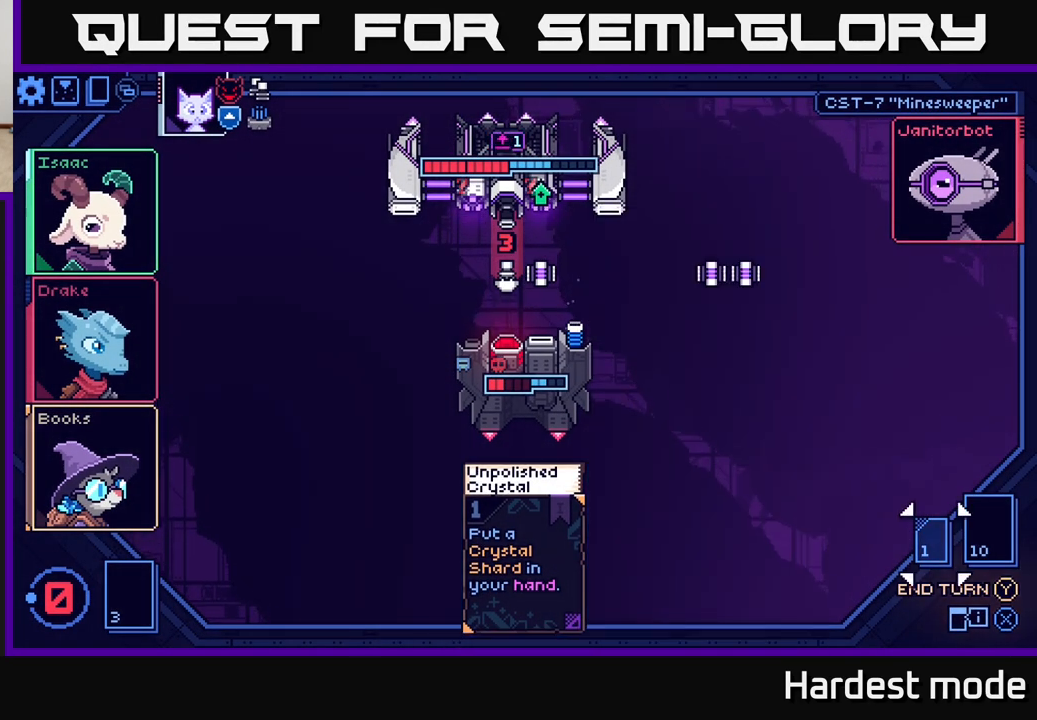
{"buttons": [], "left_stick": "center", "right_stick": "center", "events": [[33, "left_stick", "center"], [283, "left_stick", "up"], [450, "left_stick", "center"]]}
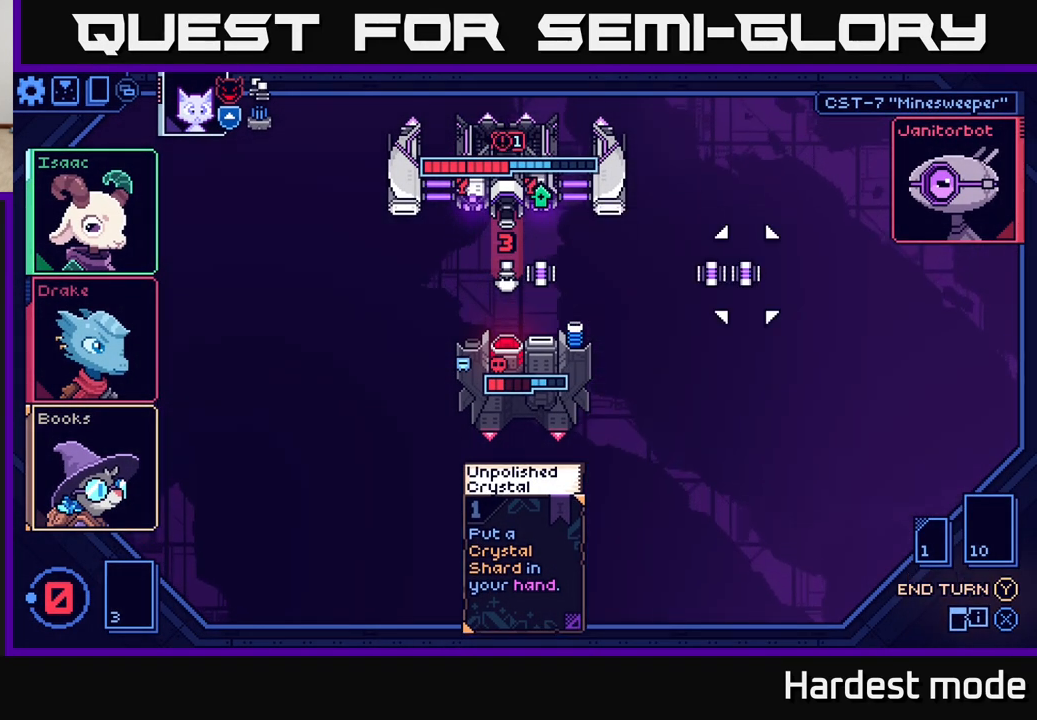
{"buttons": [], "left_stick": "center", "right_stick": "center", "events": [[67, "left_stick", "up"], [217, "left_stick", "center"]]}
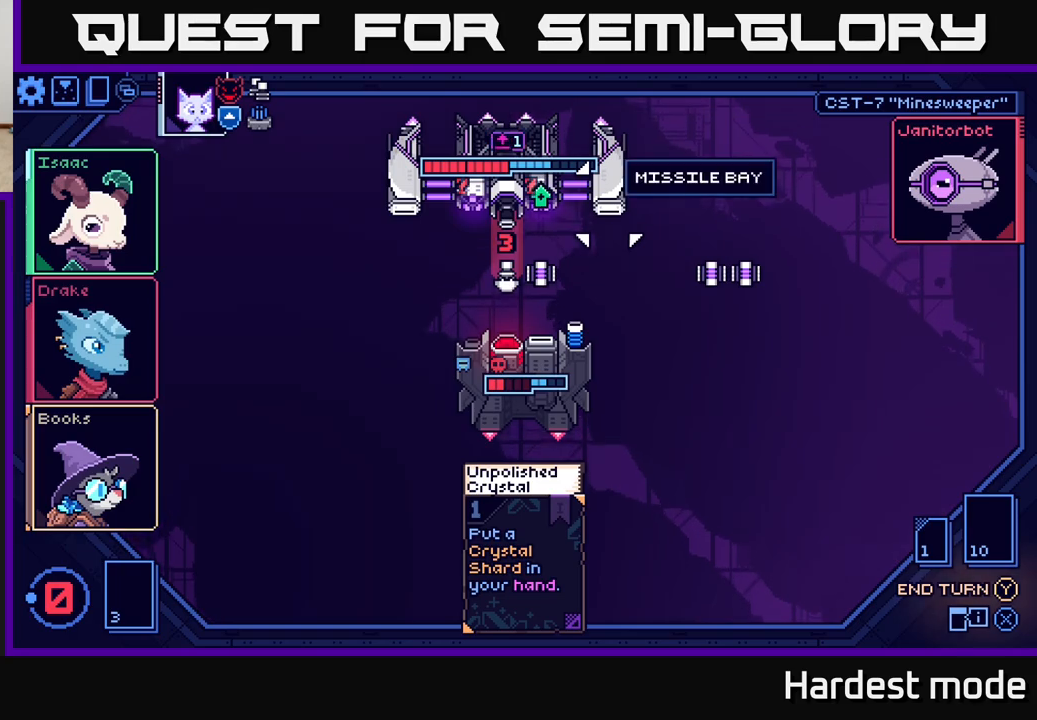
{"buttons": [], "left_stick": "center", "right_stick": "center", "events": [[83, "left_stick", "down"], [283, "left_stick", "center"]]}
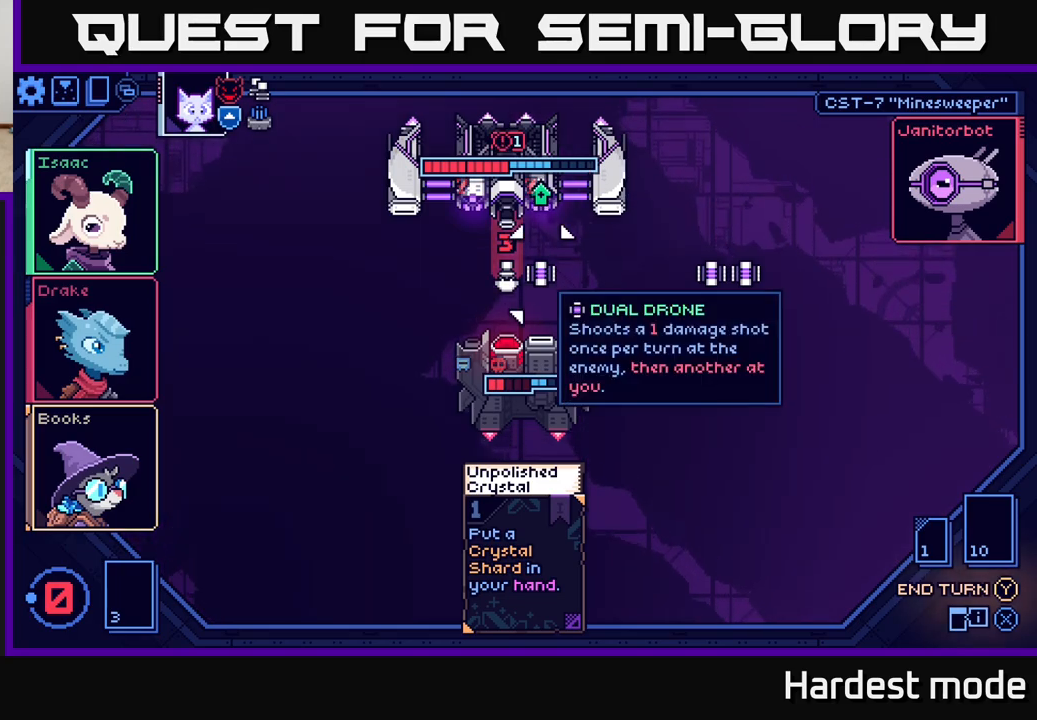
{"buttons": [], "left_stick": "center", "right_stick": "center", "events": [[67, "left_stick", "down"], [250, "left_stick", "center"]]}
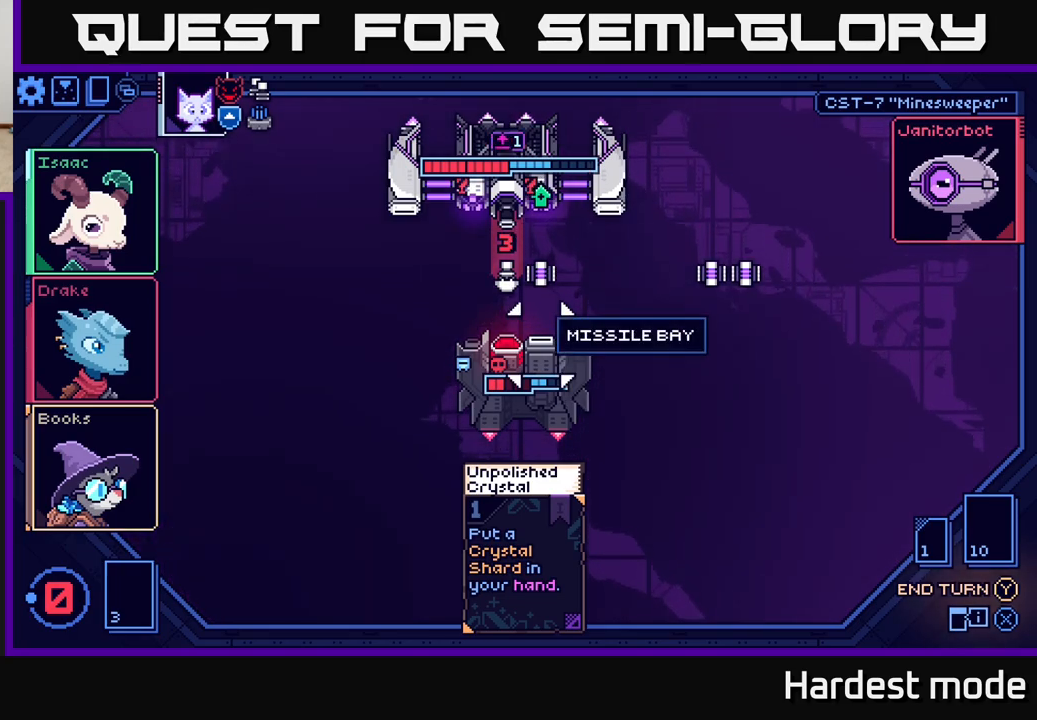
{"buttons": [], "left_stick": "center", "right_stick": "center", "events": []}
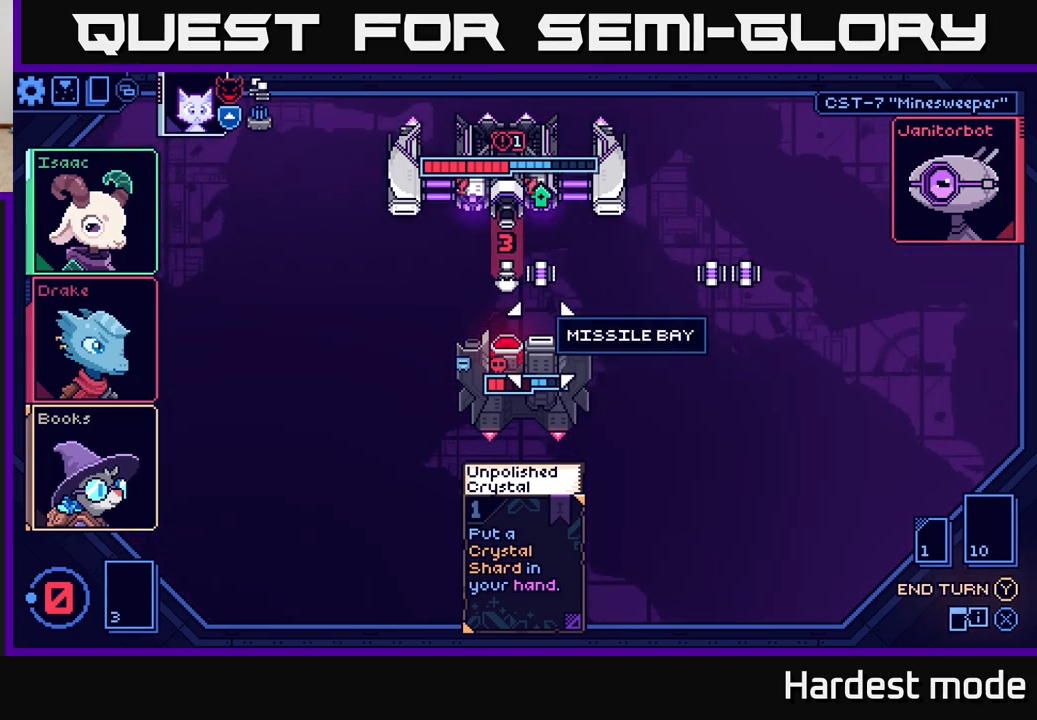
{"buttons": [], "left_stick": "center", "right_stick": "center", "events": []}
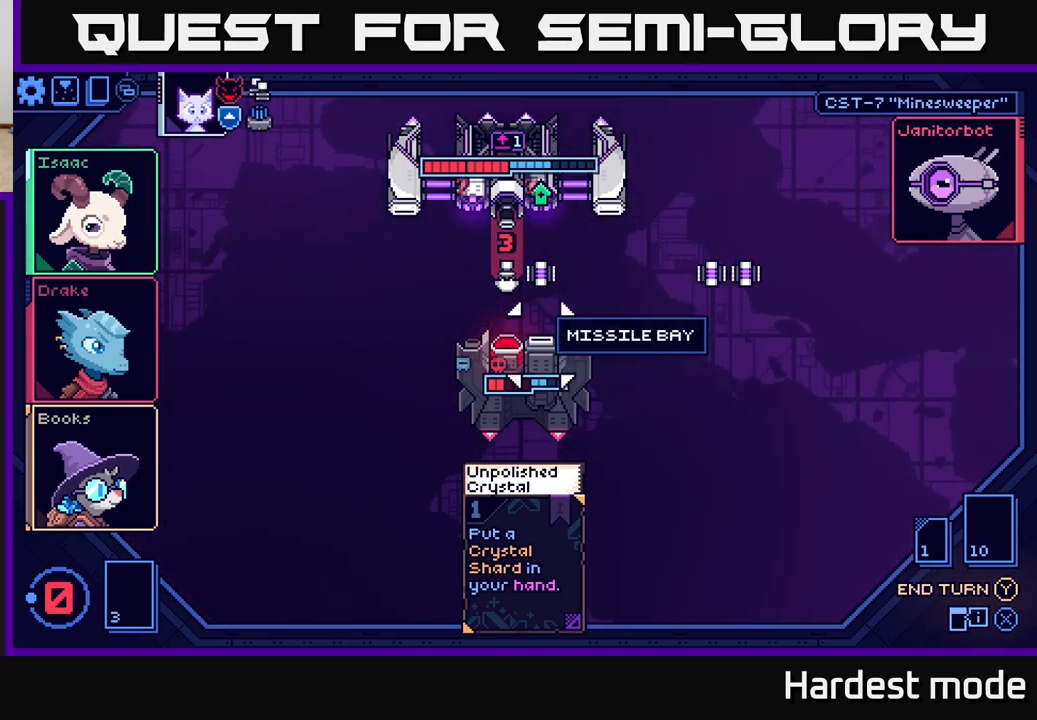
{"buttons": [], "left_stick": "center", "right_stick": "center", "events": [[117, "Y", "down"], [283, "Y", "up"]]}